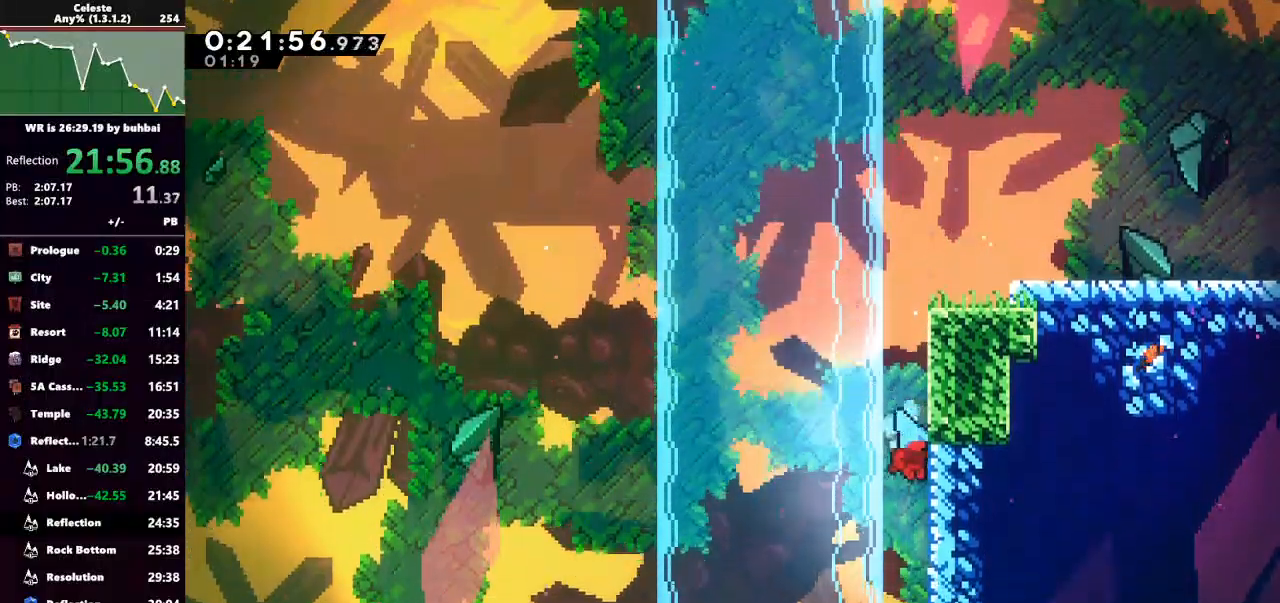
Gameplay with keyboard; each line is a JSON object with the keys held at the frame after it. "events" lists presses ("down") and releases ("up") of "back", "dash", "demo", "down", "grab", "jump", "jump2", "left", "right", "talk" and "up" between this image and that frame as [ms after this image, input, new state], when the widget could be followed in between. No other keys are recorded. Mouse input is not recorded. Key names are as the overlay labels them; some are game actions (e.g. jump) rather than physical keys.
{"keys": ["jump"], "events": [[67, "right", "down"], [67, "up", "down"], [433, "jump", "up"], [433, "right", "up"], [500, "jump", "down"], [500, "up", "up"]]}
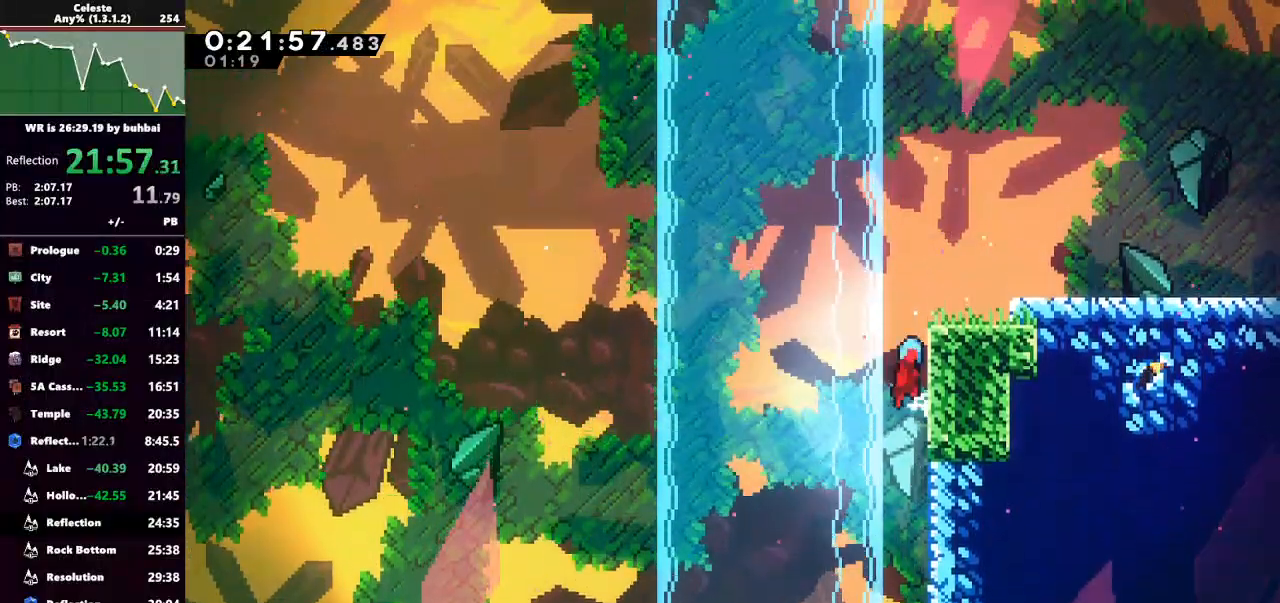
{"keys": ["grab", "jump", "right", "up"], "events": [[33, "right", "down"], [33, "up", "down"], [267, "grab", "down"]]}
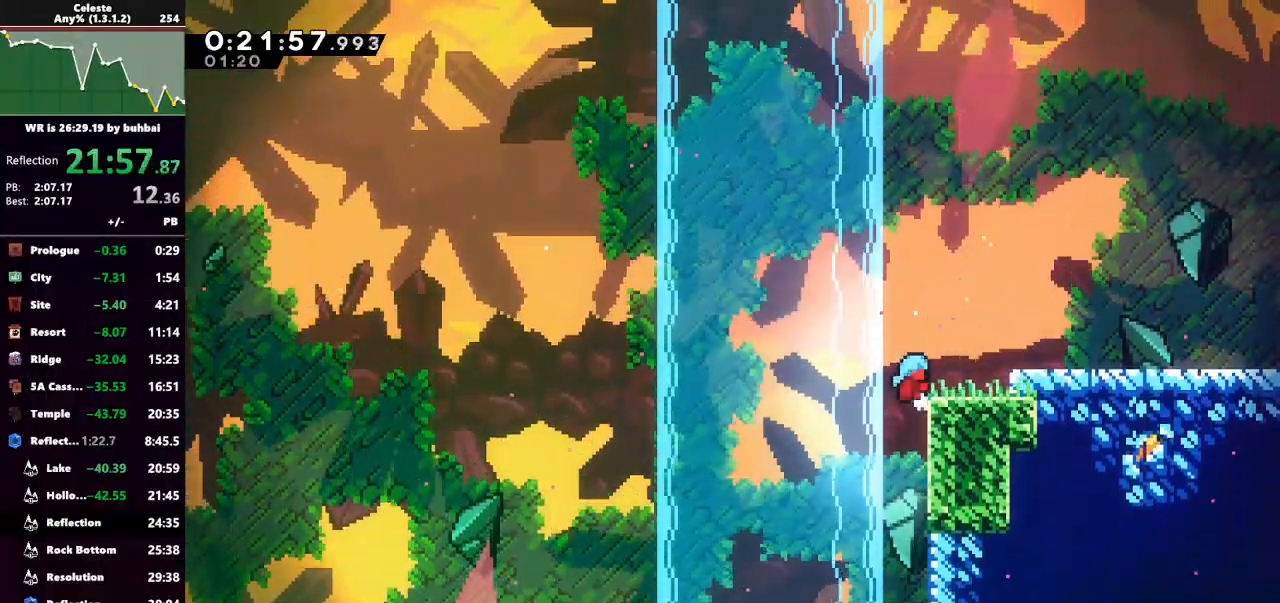
{"keys": ["jump", "right", "up"], "events": [[267, "jump", "up"], [267, "right", "up"], [267, "up", "up"], [333, "grab", "up"], [367, "jump", "down"], [467, "right", "down"], [467, "up", "down"]]}
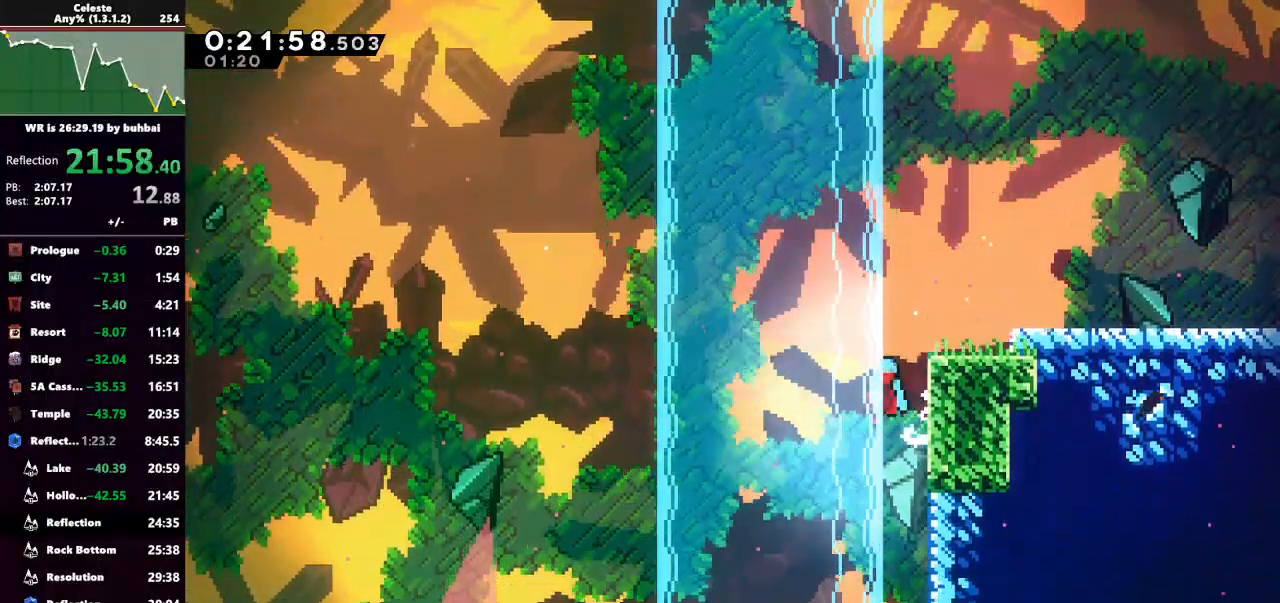
{"keys": ["jump", "right", "up"], "events": [[433, "jump", "up"], [433, "right", "up"], [433, "up", "up"], [500, "jump", "down"], [500, "right", "down"], [500, "up", "down"]]}
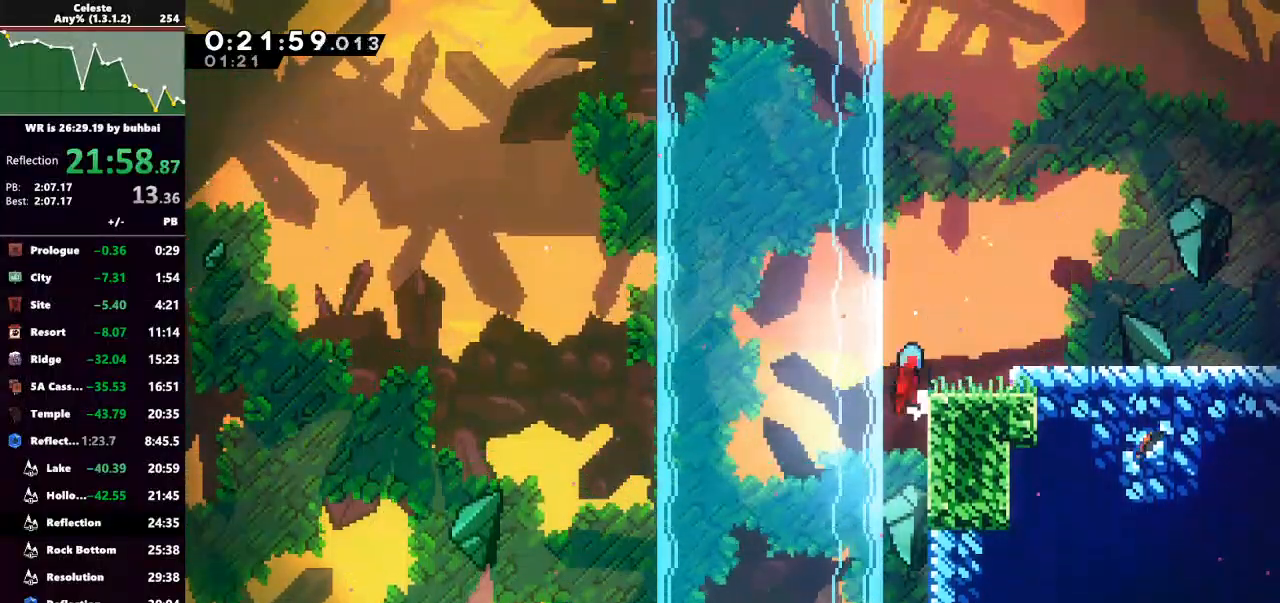
{"keys": [], "events": [[400, "jump", "up"], [400, "up", "up"], [500, "right", "up"]]}
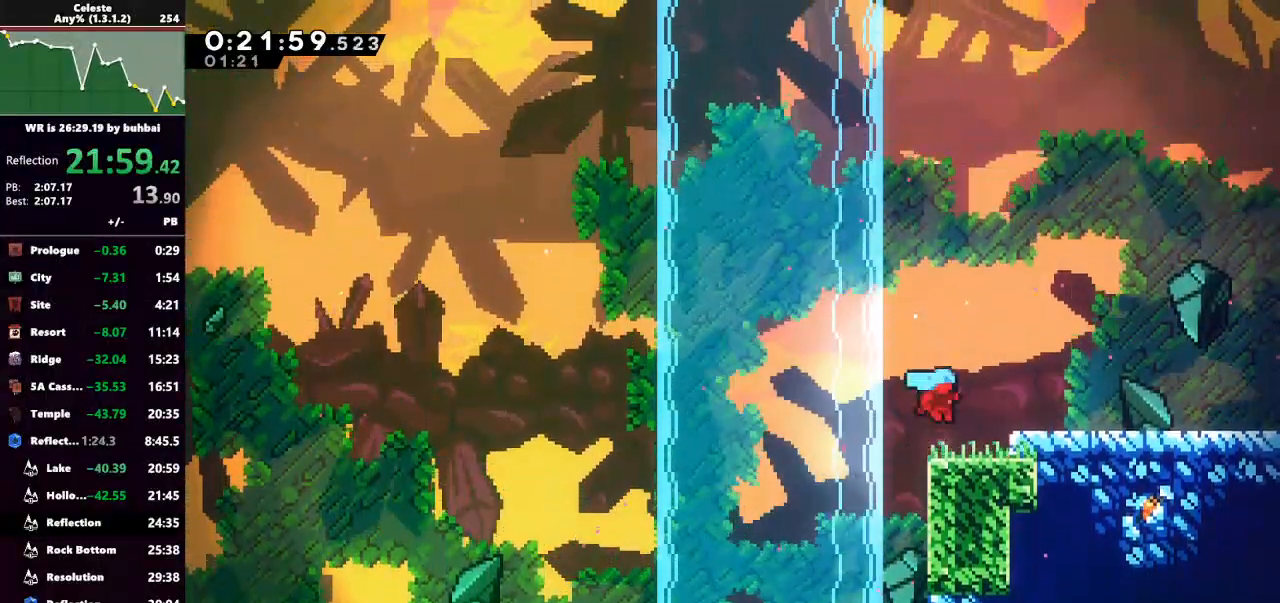
{"keys": ["down", "jump", "right"], "events": [[100, "jump", "down"], [133, "right", "down"], [200, "down", "down"], [300, "dash", "down"], [300, "jump", "up"], [367, "jump", "down"], [467, "dash", "up"]]}
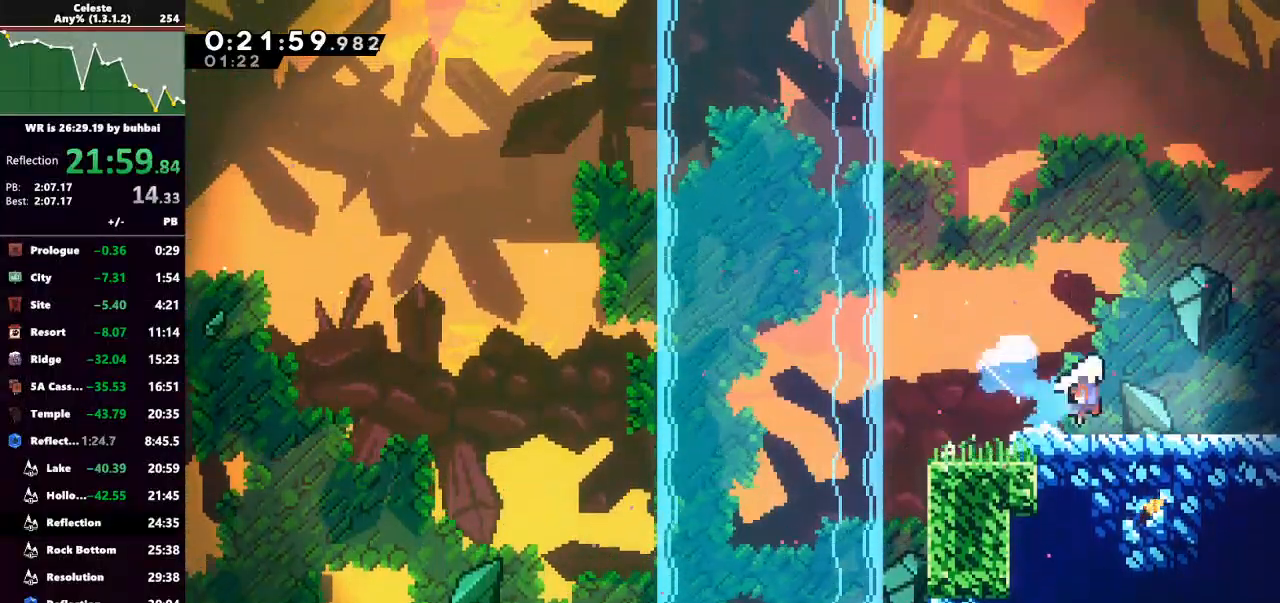
{"keys": ["right"], "events": [[100, "down", "up"], [200, "jump", "up"]]}
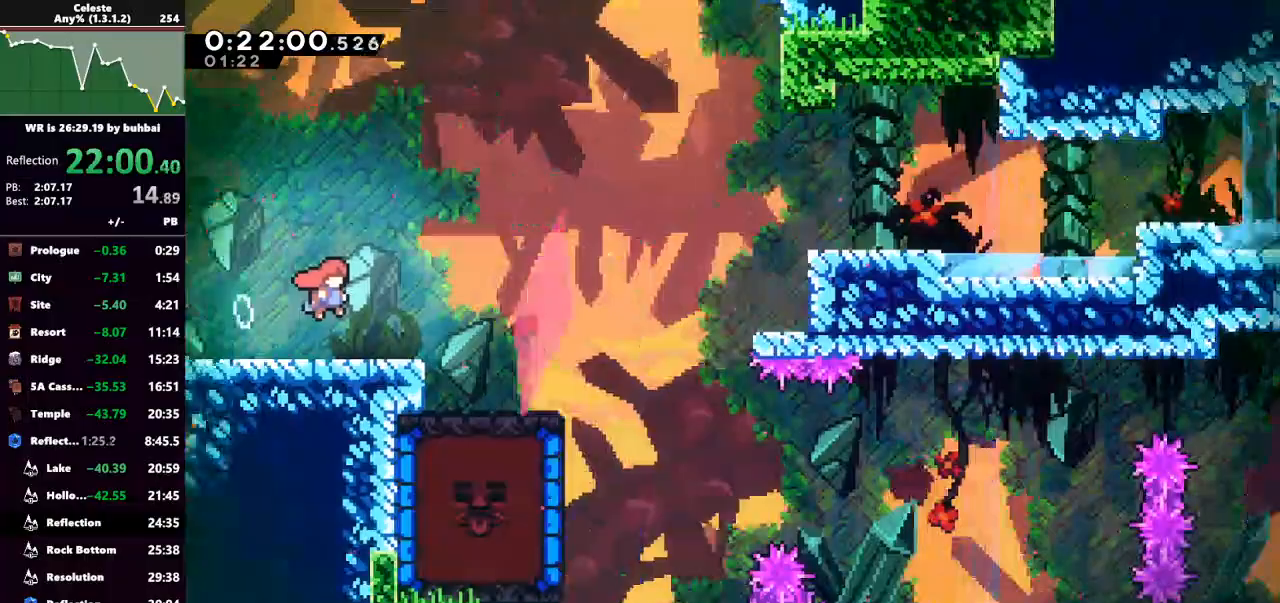
{"keys": ["right"], "events": []}
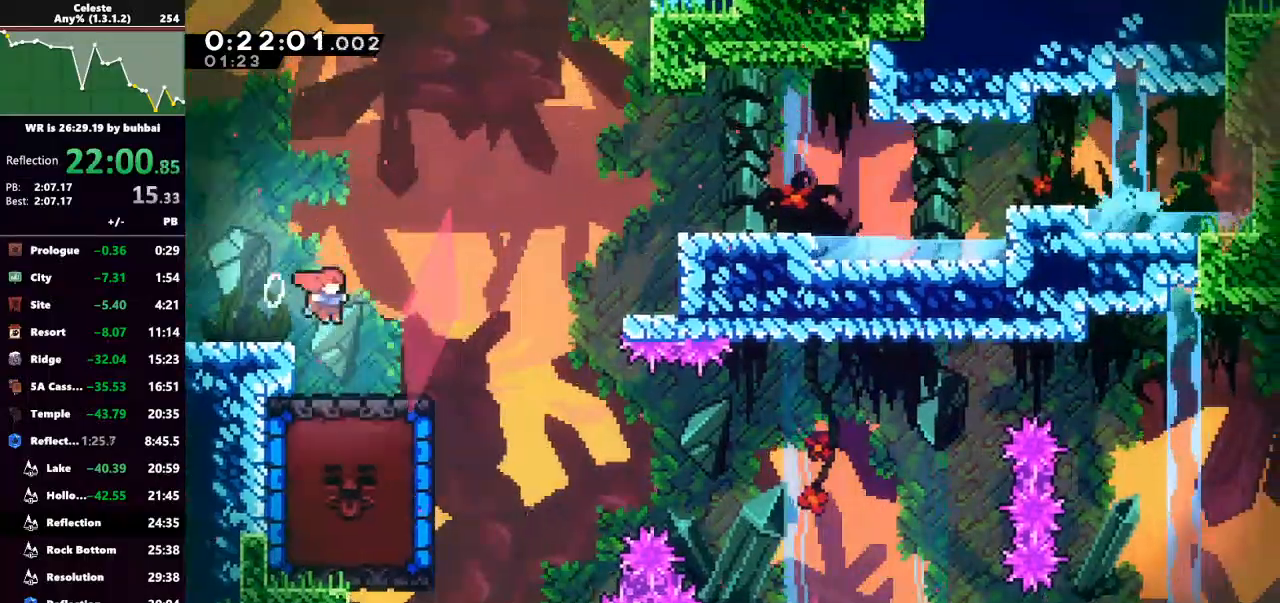
{"keys": ["grab", "left", "up"], "events": [[233, "right", "up"], [300, "left", "down"], [333, "dash", "down"], [433, "grab", "down"], [500, "dash", "up"], [500, "up", "down"]]}
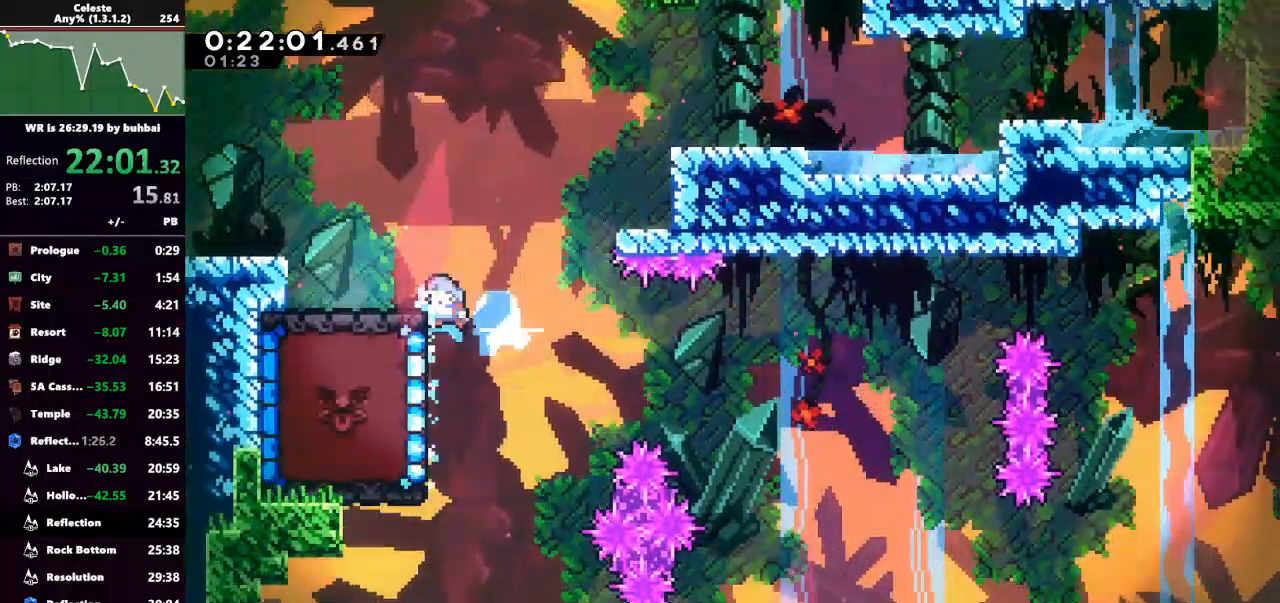
{"keys": ["down", "left"], "events": [[300, "up", "up"], [400, "grab", "up"], [433, "down", "down"]]}
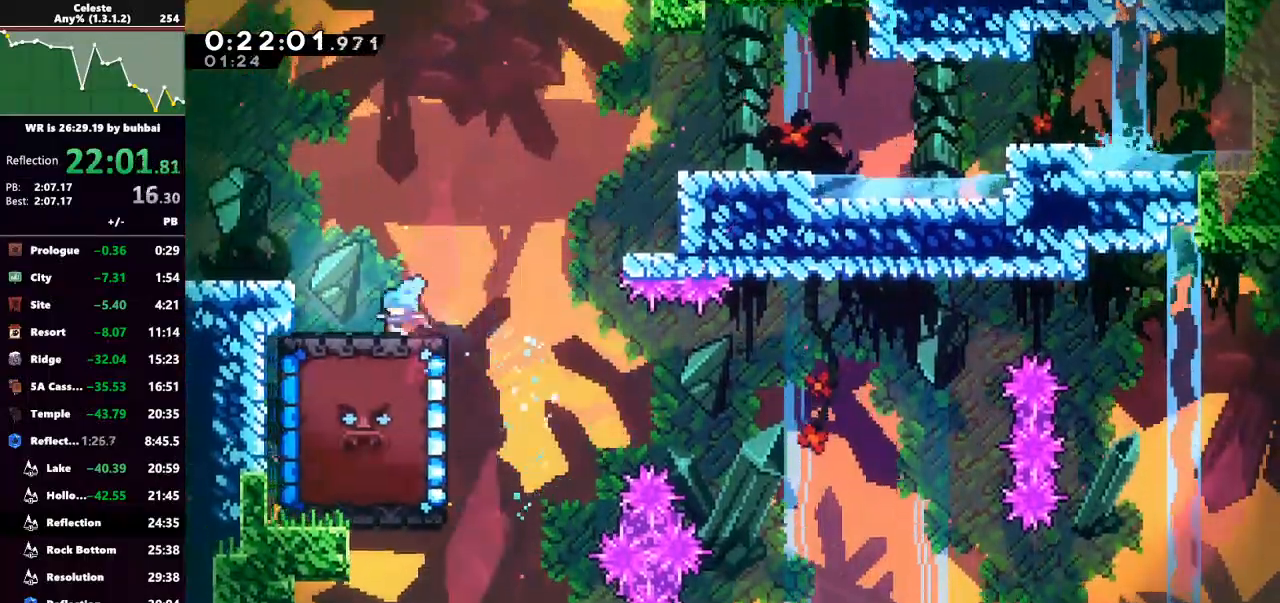
{"keys": ["down"], "events": [[33, "left", "up"]]}
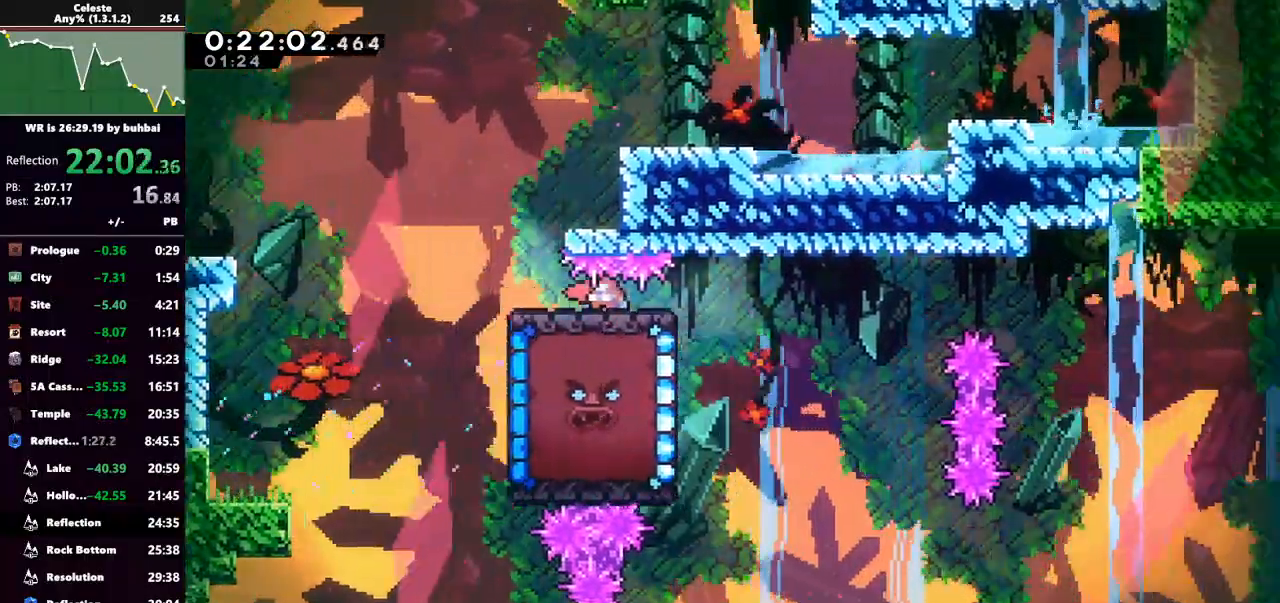
{"keys": ["down"], "events": []}
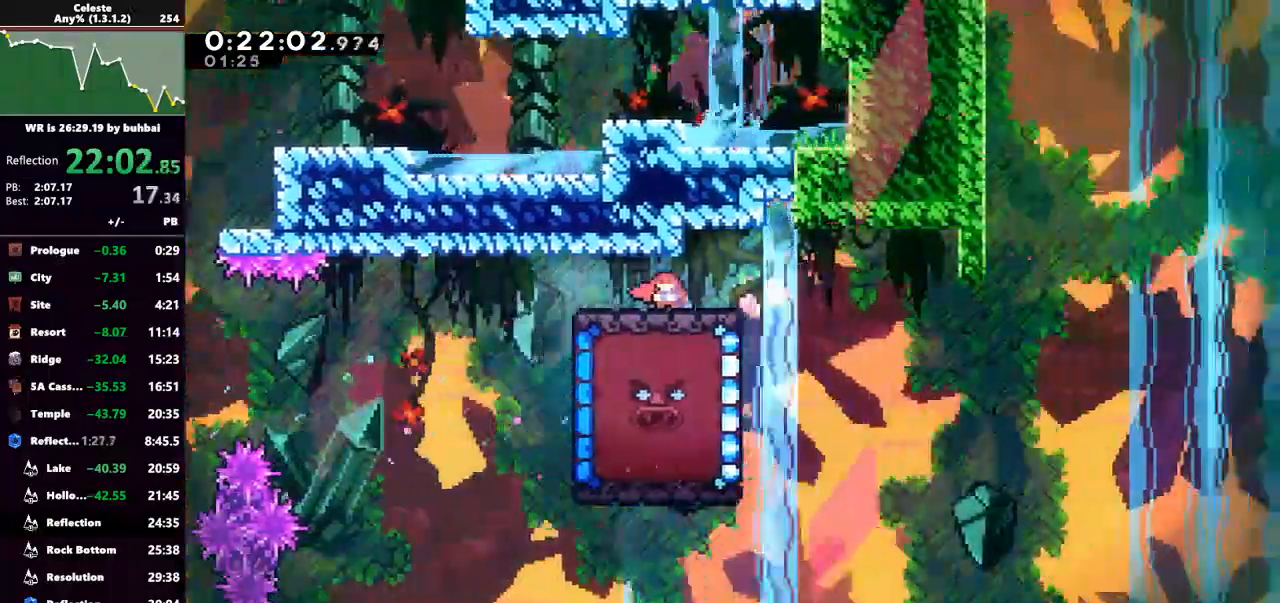
{"keys": ["down"], "events": []}
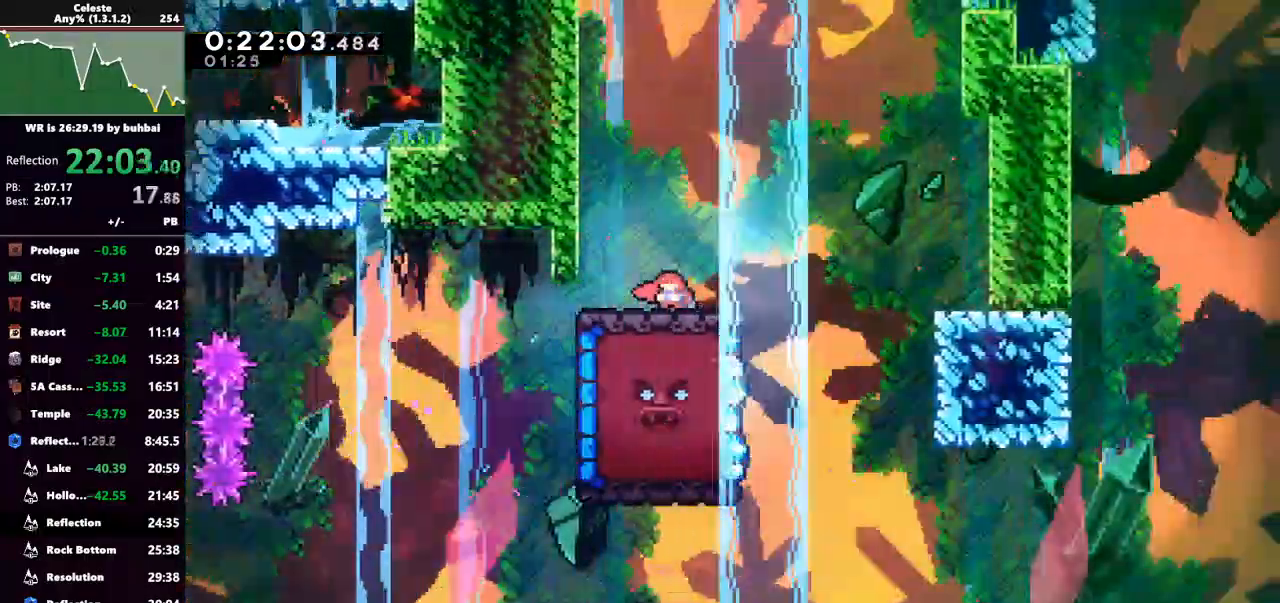
{"keys": ["down"], "events": []}
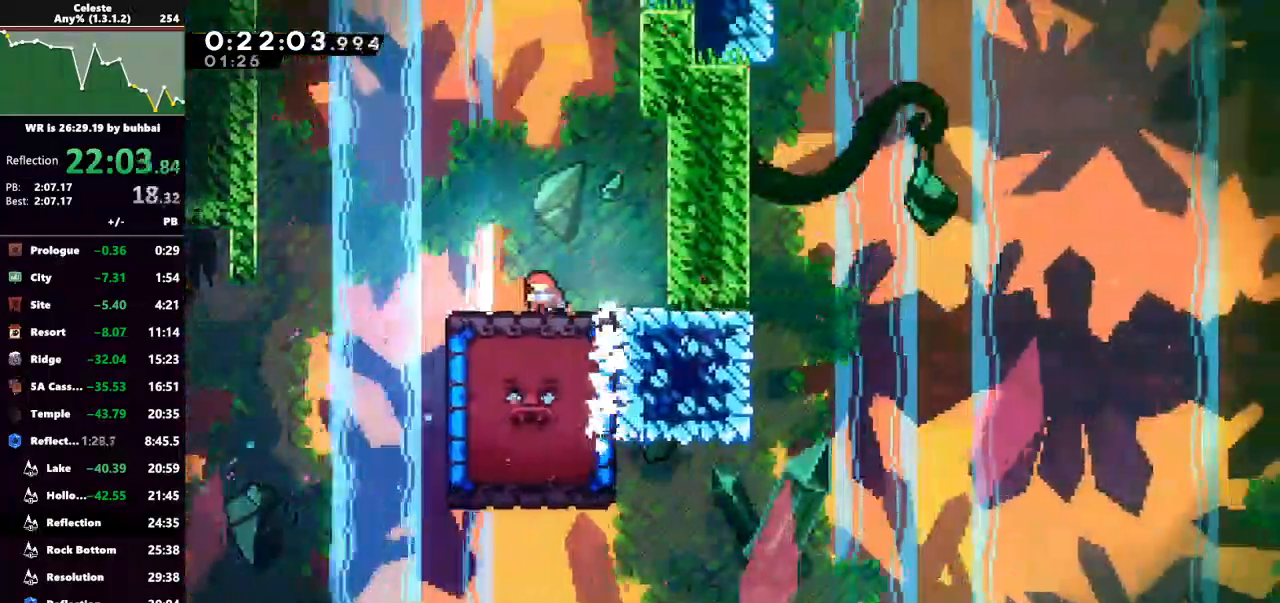
{"keys": ["right"], "events": [[233, "down", "up"], [300, "right", "down"]]}
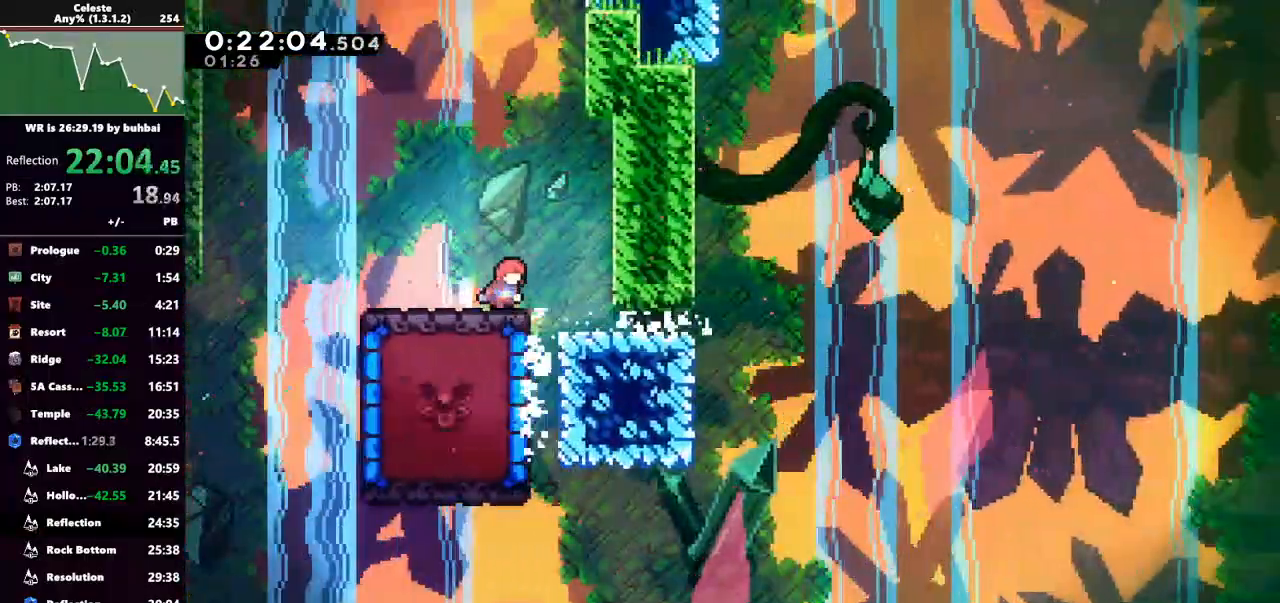
{"keys": ["dash", "left"], "events": [[167, "left", "down"], [167, "right", "up"], [400, "dash", "down"]]}
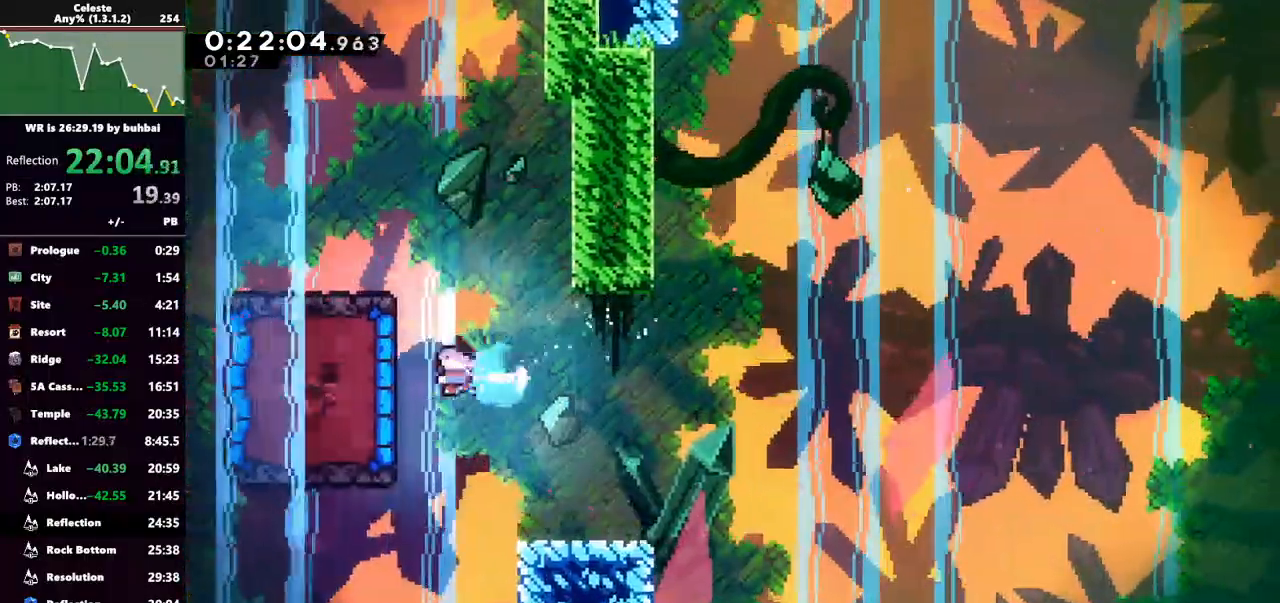
{"keys": ["down", "grab", "left"], "events": [[33, "dash", "up"], [233, "grab", "down"], [500, "down", "down"]]}
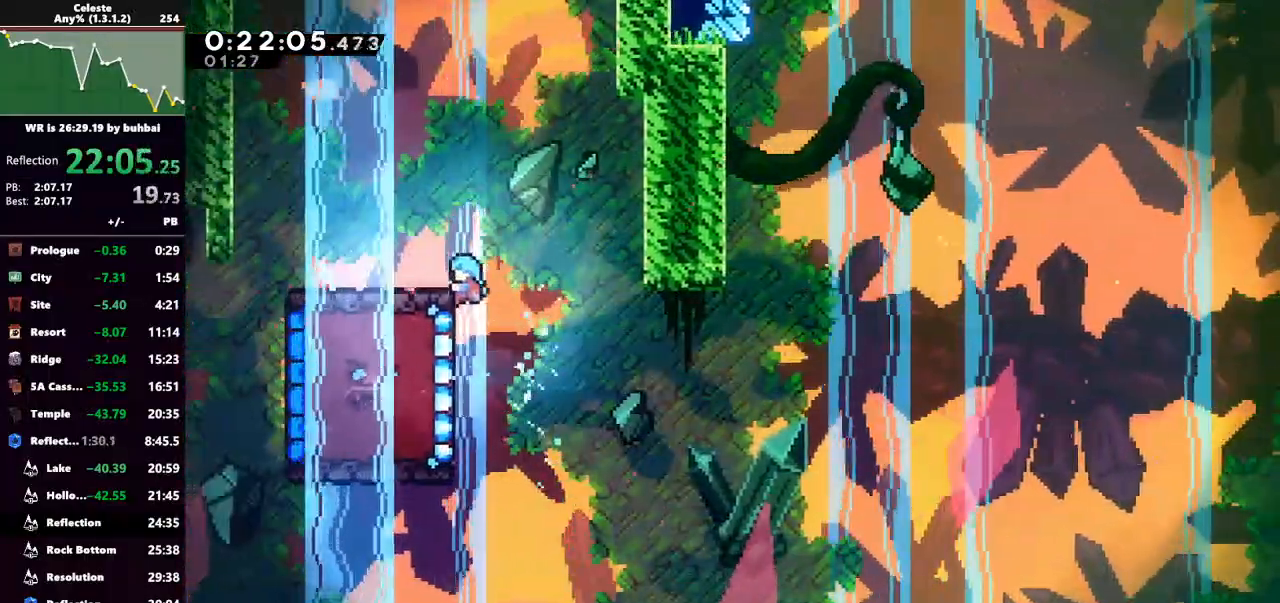
{"keys": ["grab", "up"], "events": [[100, "left", "up"], [233, "down", "up"], [367, "up", "down"]]}
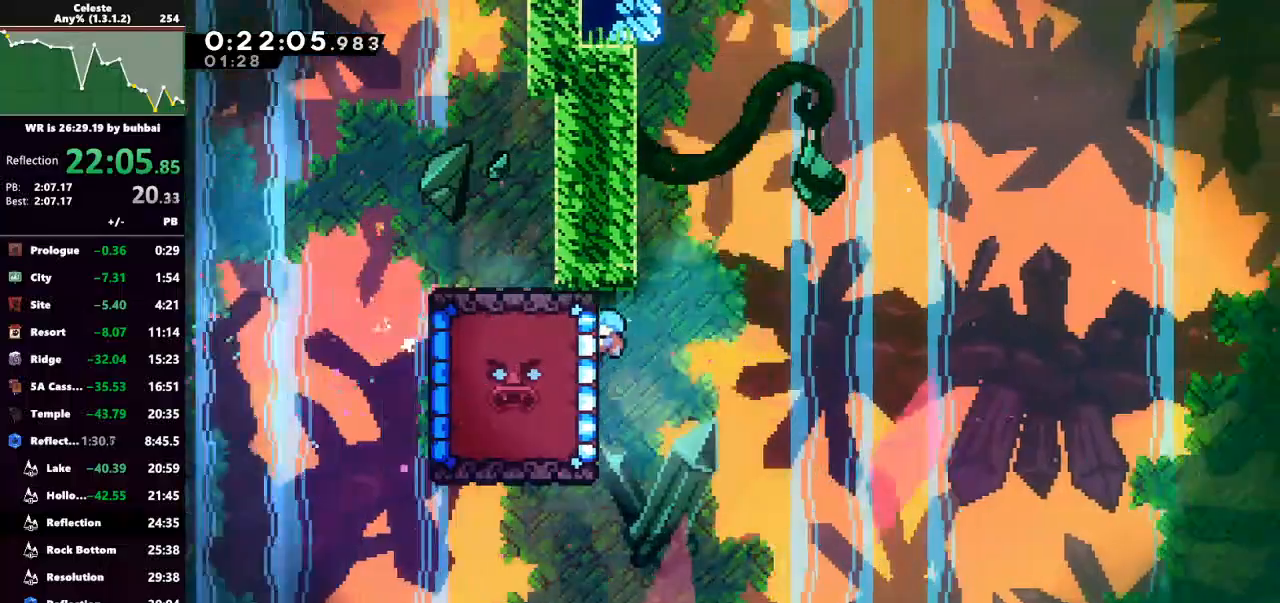
{"keys": ["left"], "events": [[200, "left", "down"], [500, "grab", "up"], [500, "up", "up"]]}
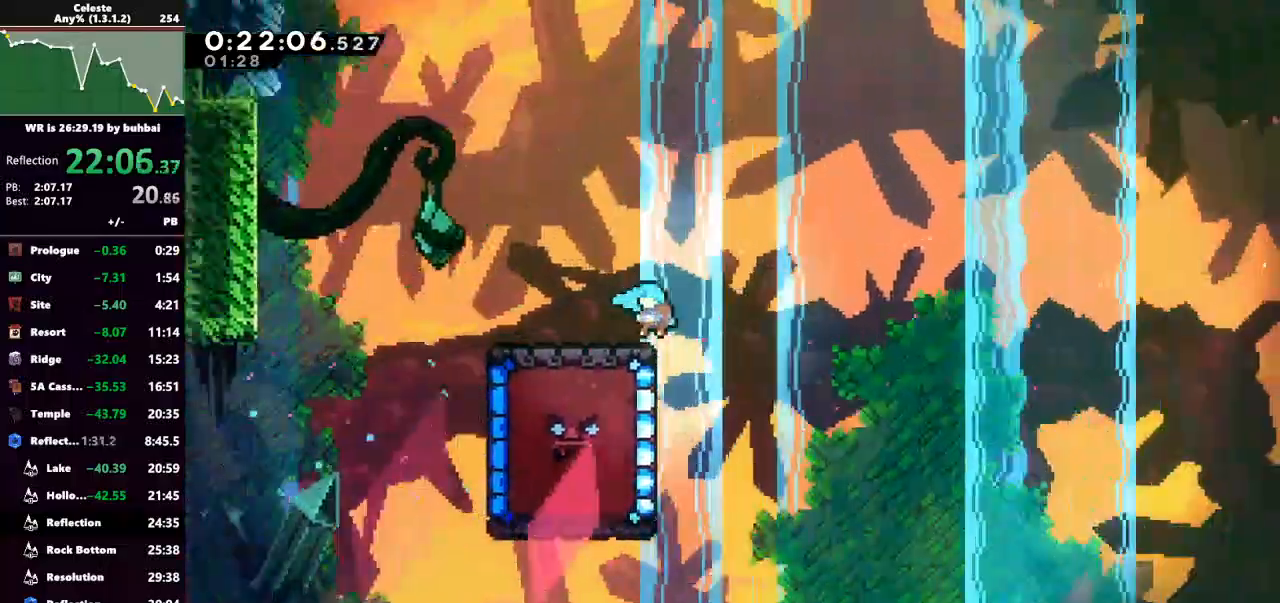
{"keys": [], "events": [[233, "left", "up"], [400, "left", "down"], [500, "left", "up"]]}
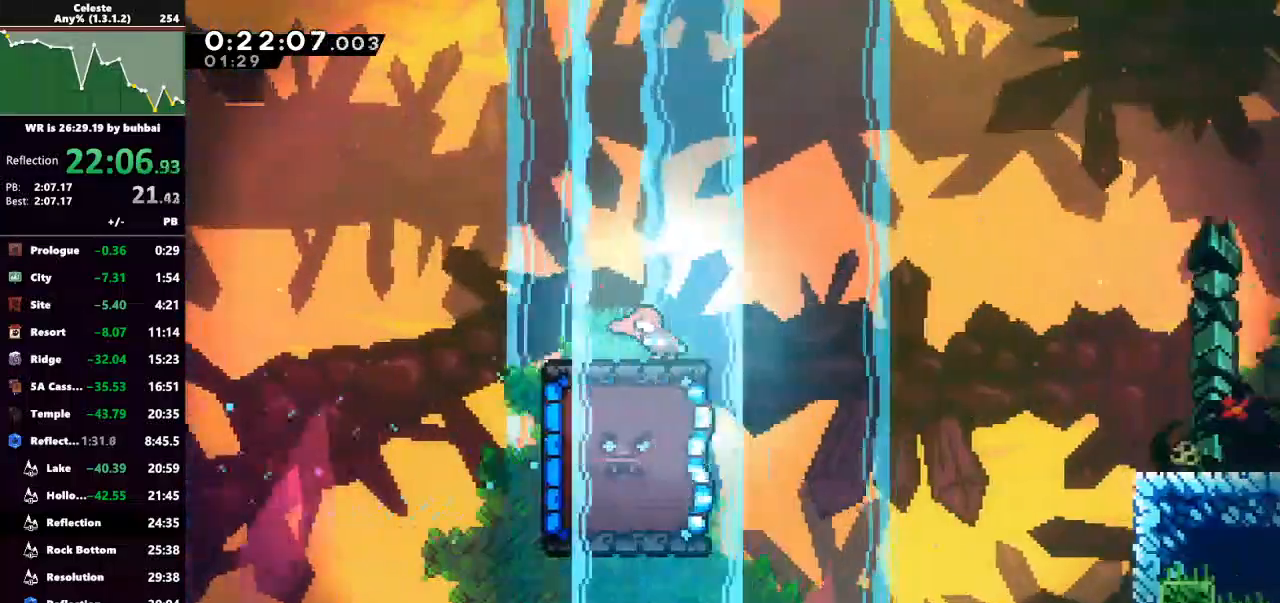
{"keys": ["down", "jump", "right"], "events": [[200, "down", "down"], [200, "right", "down"], [233, "dash", "down"], [367, "jump", "down"], [433, "dash", "up"]]}
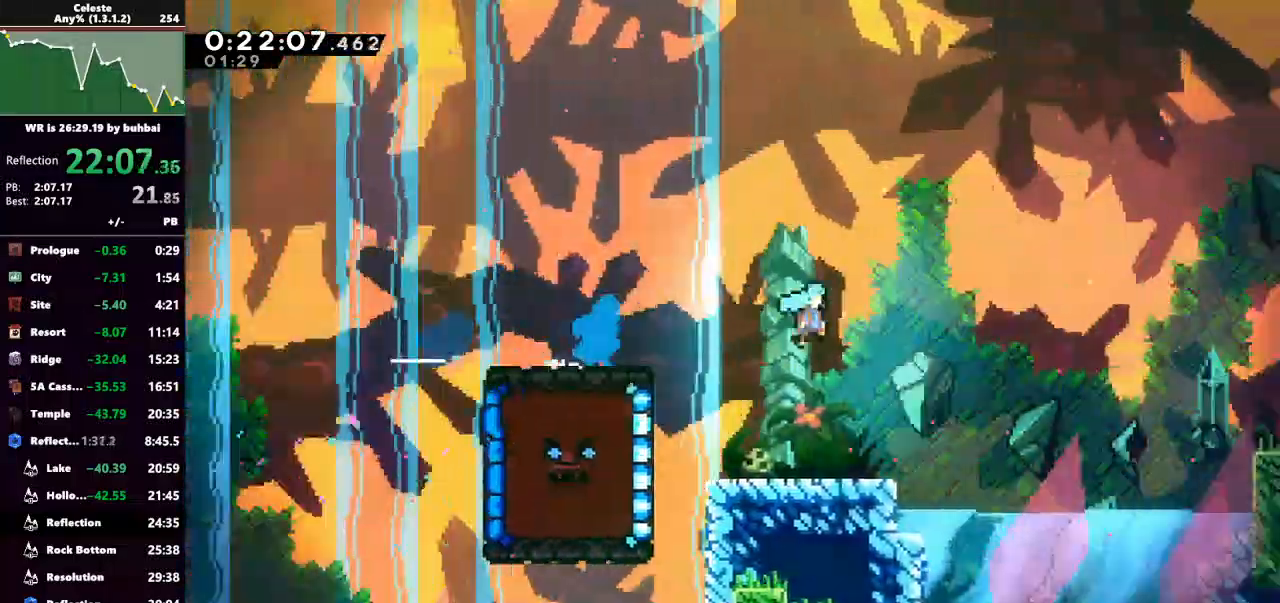
{"keys": ["down"], "events": [[233, "jump", "up"], [333, "right", "up"]]}
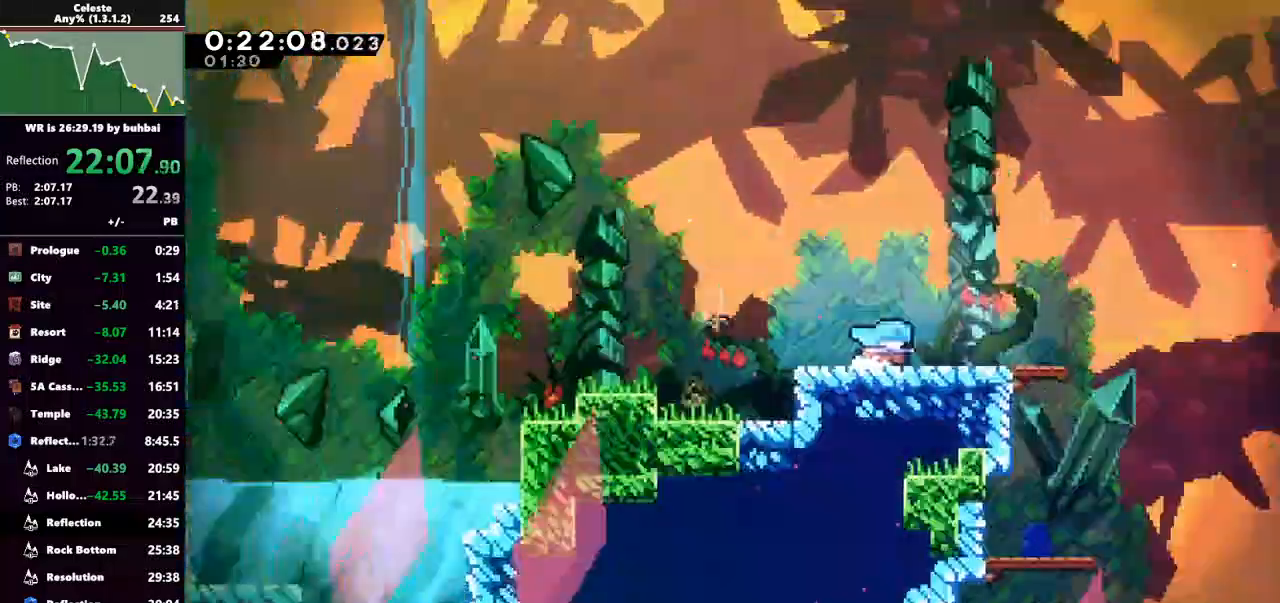
{"keys": ["down"], "events": []}
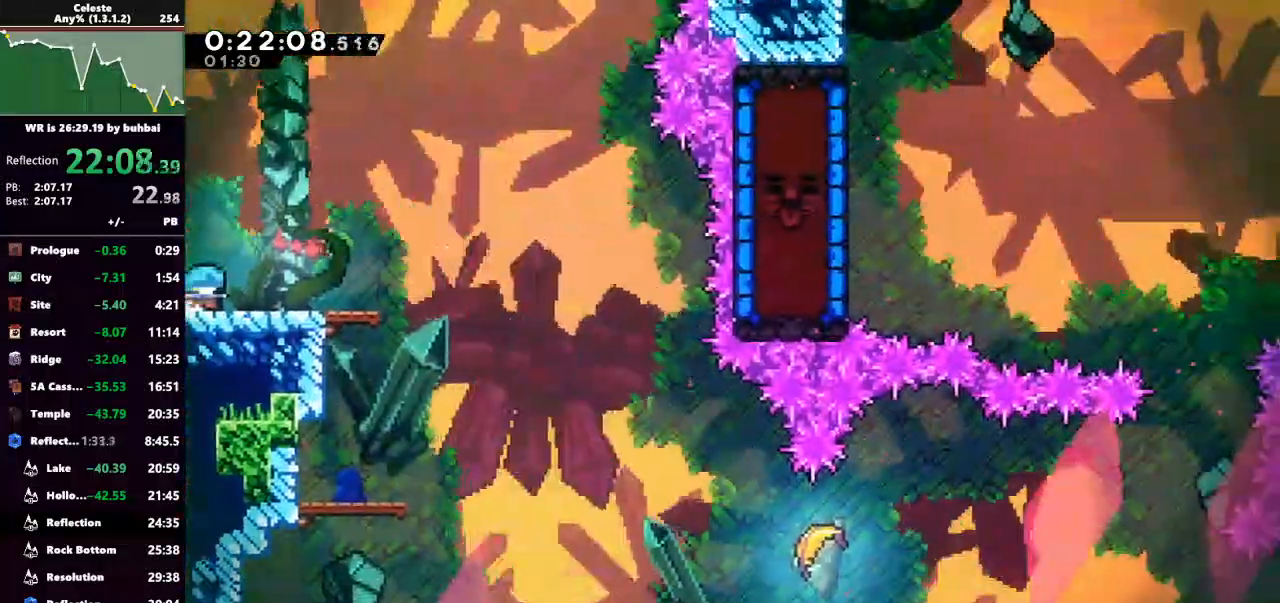
{"keys": ["down", "right"], "events": [[467, "right", "down"]]}
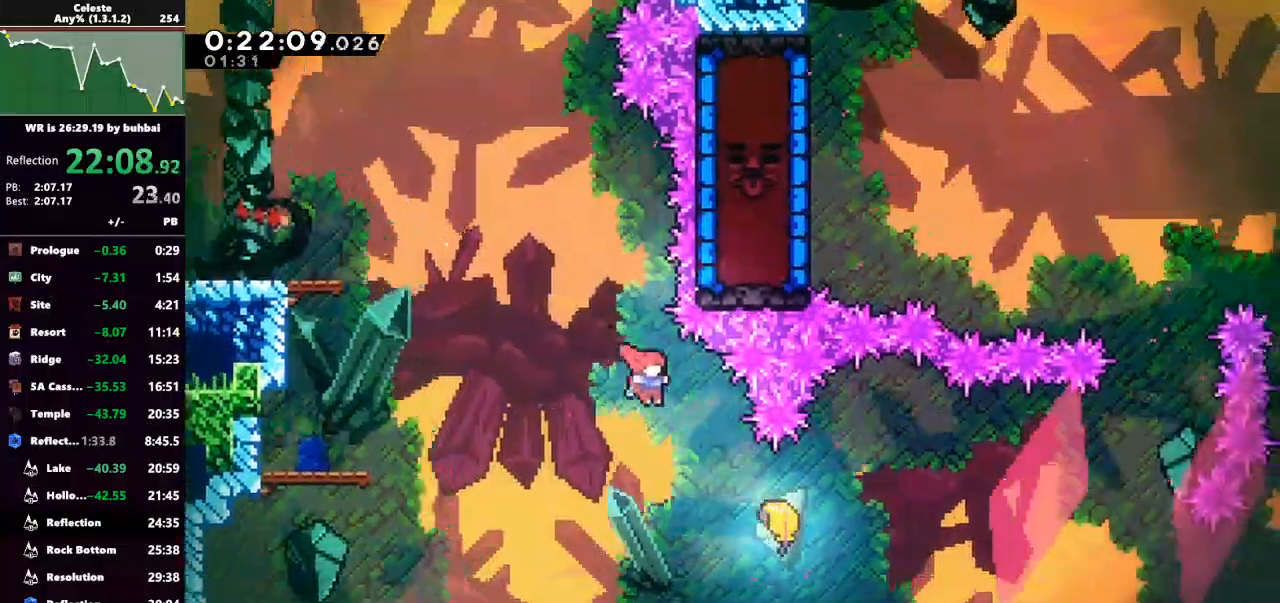
{"keys": ["right"], "events": [[67, "down", "up"], [167, "dash", "down"], [267, "dash", "up"]]}
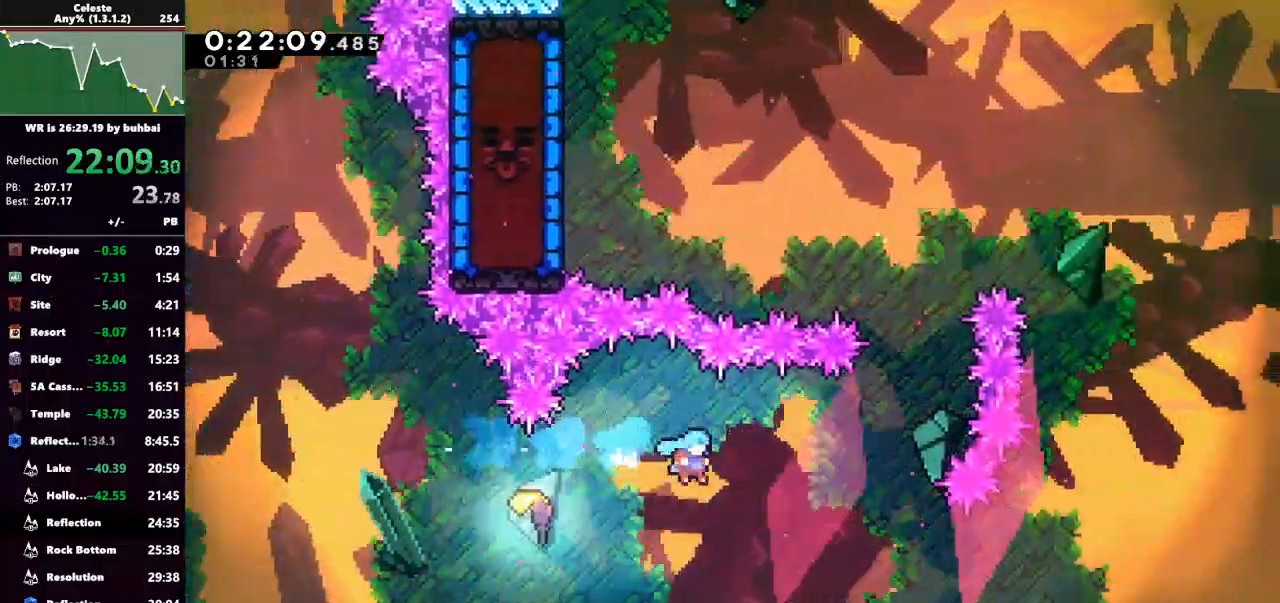
{"keys": ["demo"], "events": [[133, "right", "up"], [433, "demo", "down"]]}
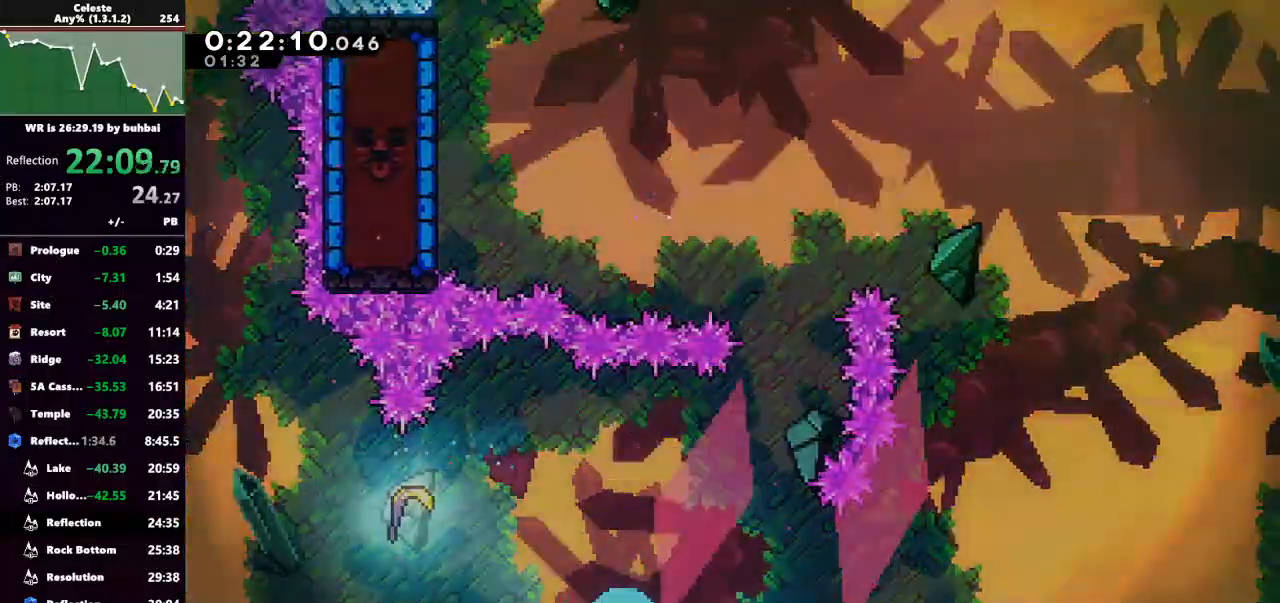
{"keys": [], "events": [[67, "dash", "down"], [67, "demo", "up"], [167, "dash", "up"], [300, "dash", "down"], [367, "dash", "up"]]}
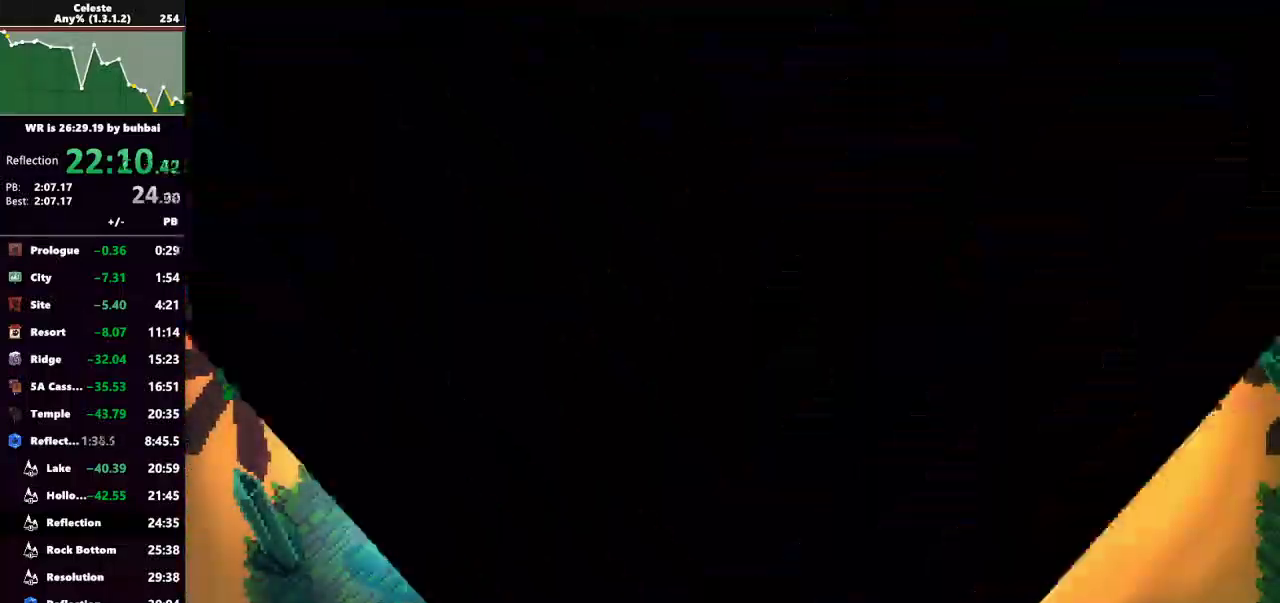
{"keys": [], "events": []}
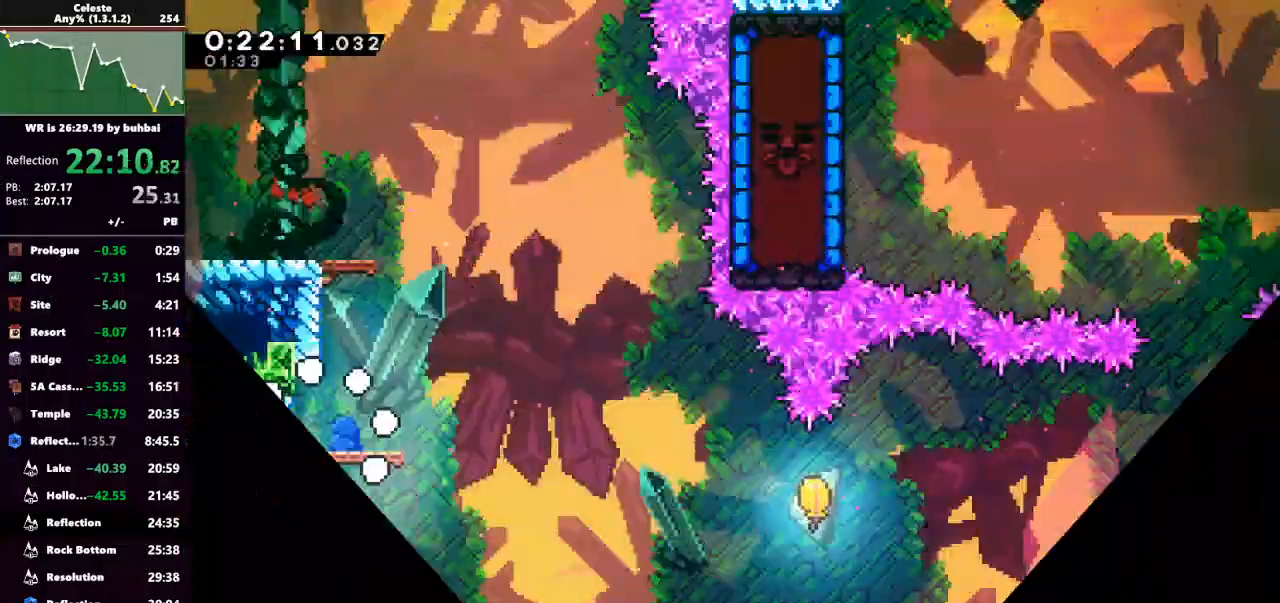
{"keys": ["down", "jump", "right"], "events": [[33, "down", "down"], [67, "right", "down"], [233, "dash", "down"], [367, "jump", "down"], [400, "dash", "up"]]}
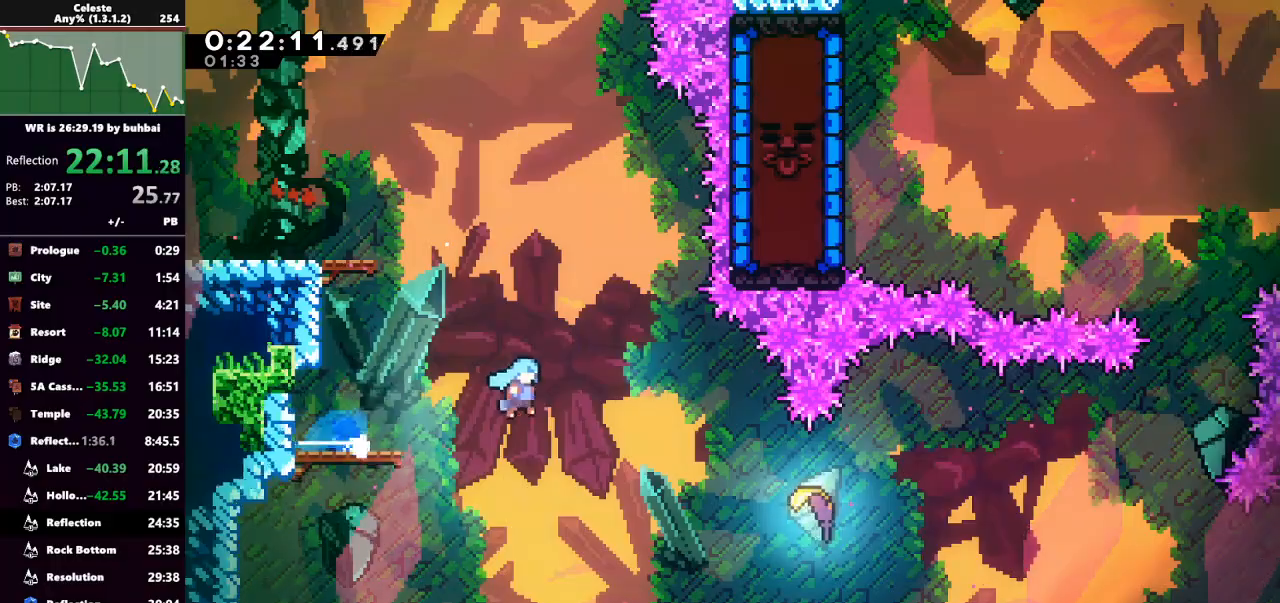
{"keys": ["right"], "events": [[100, "down", "up"], [100, "jump", "up"]]}